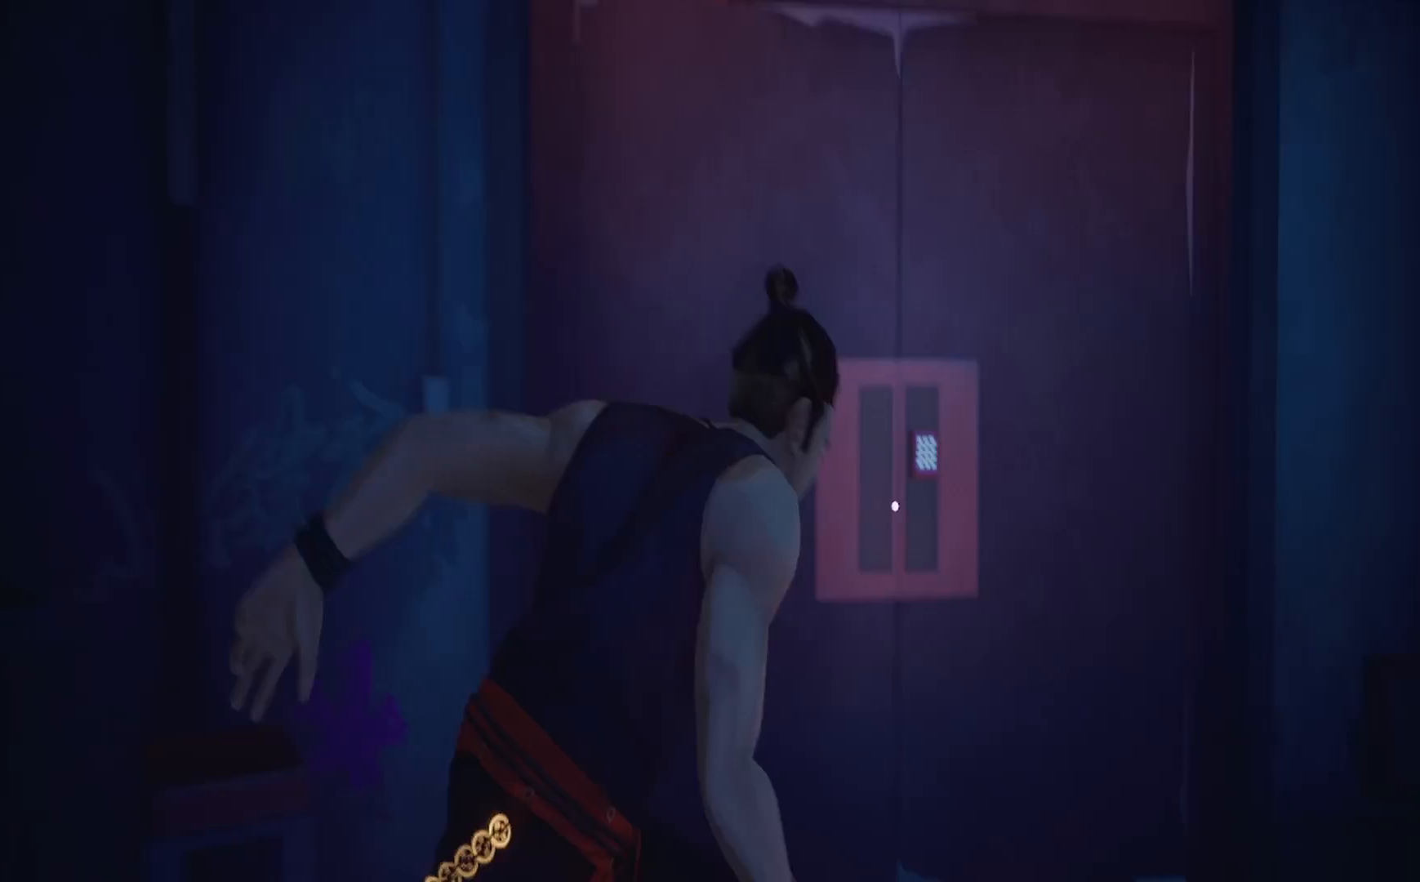
Gameplay with a controller (PlayStation layout); each line is a JSON object with the inputs held at the frame after it. "events" lists button and stick changes between this image and that frame as [ms after this image, input, new state], when the widget could be followed in between. Not read: R1.
{"buttons": [], "left_stick": "center", "right_stick": "center", "events": [[17, "left_stick", "up"], [17, "right_stick", "center"], [150, "CROSS", "down"], [250, "CROSS", "up"], [383, "left_stick", "center"]]}
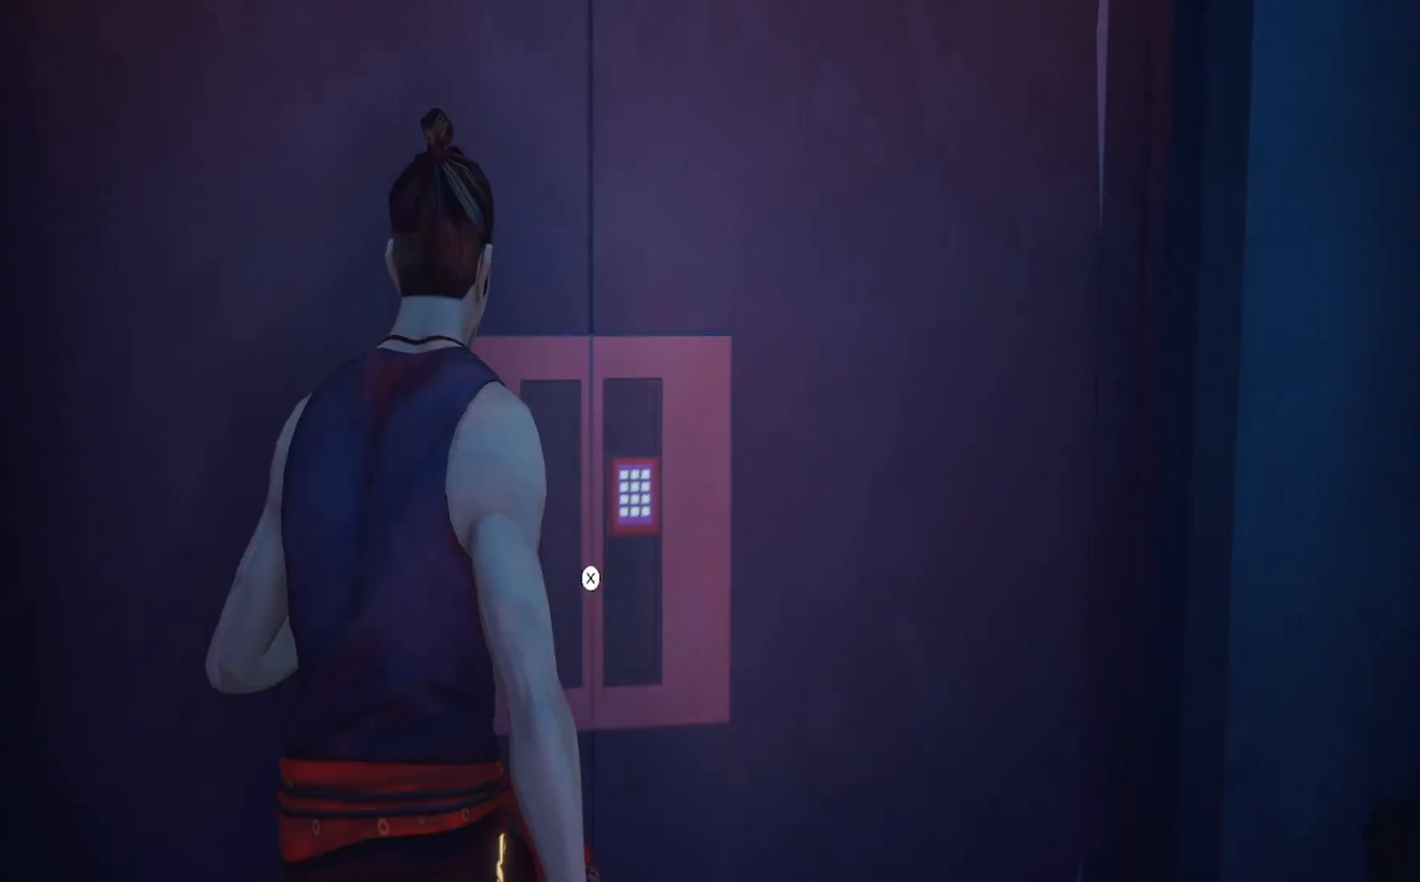
{"buttons": [], "left_stick": "center", "right_stick": "center", "events": [[133, "CROSS", "down"], [217, "CROSS", "up"]]}
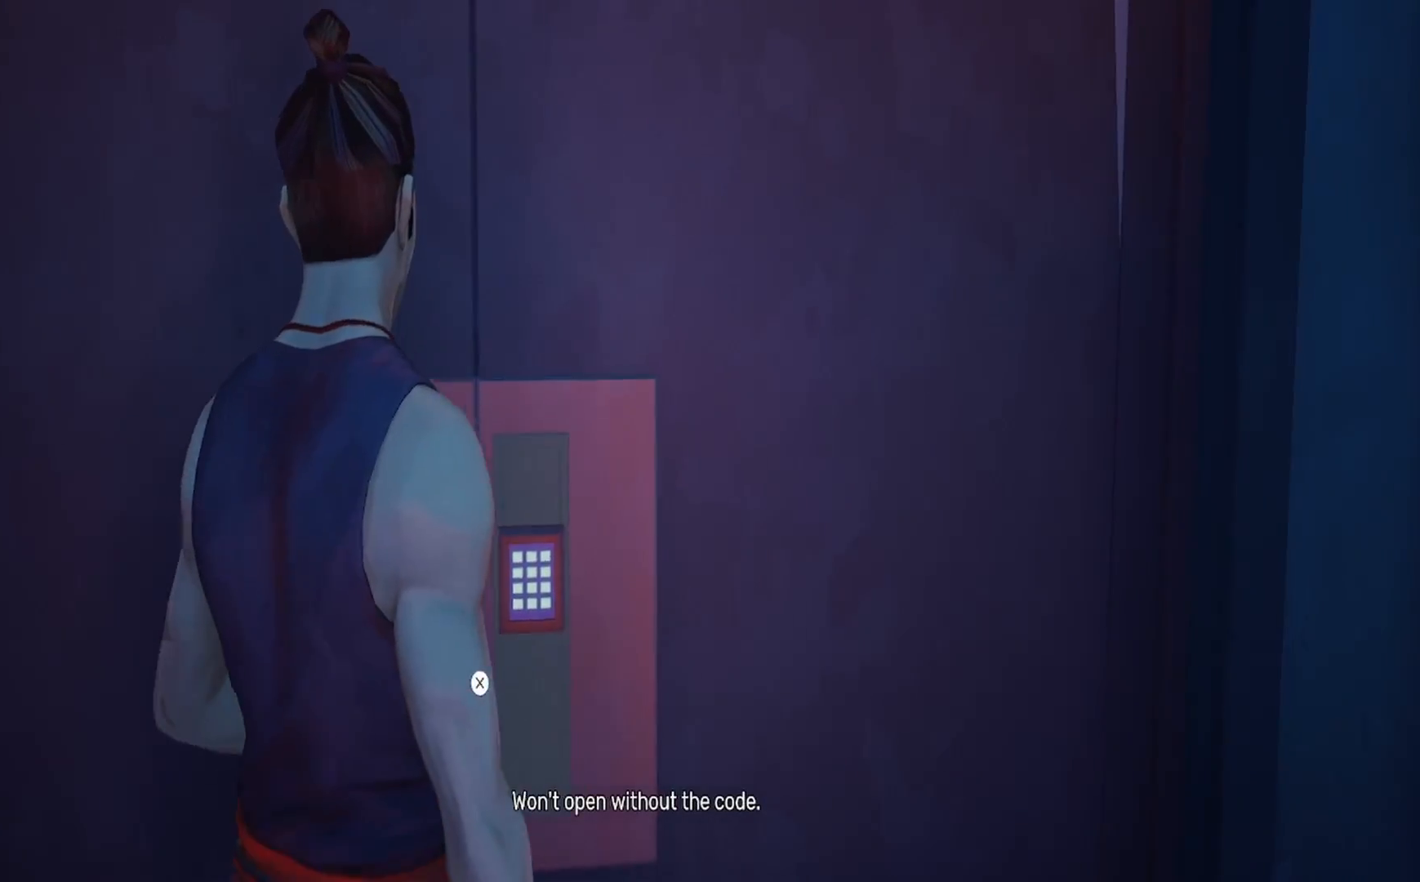
{"buttons": [], "left_stick": "down", "right_stick": "left", "events": [[250, "right_stick", "left"], [317, "left_stick", "down"]]}
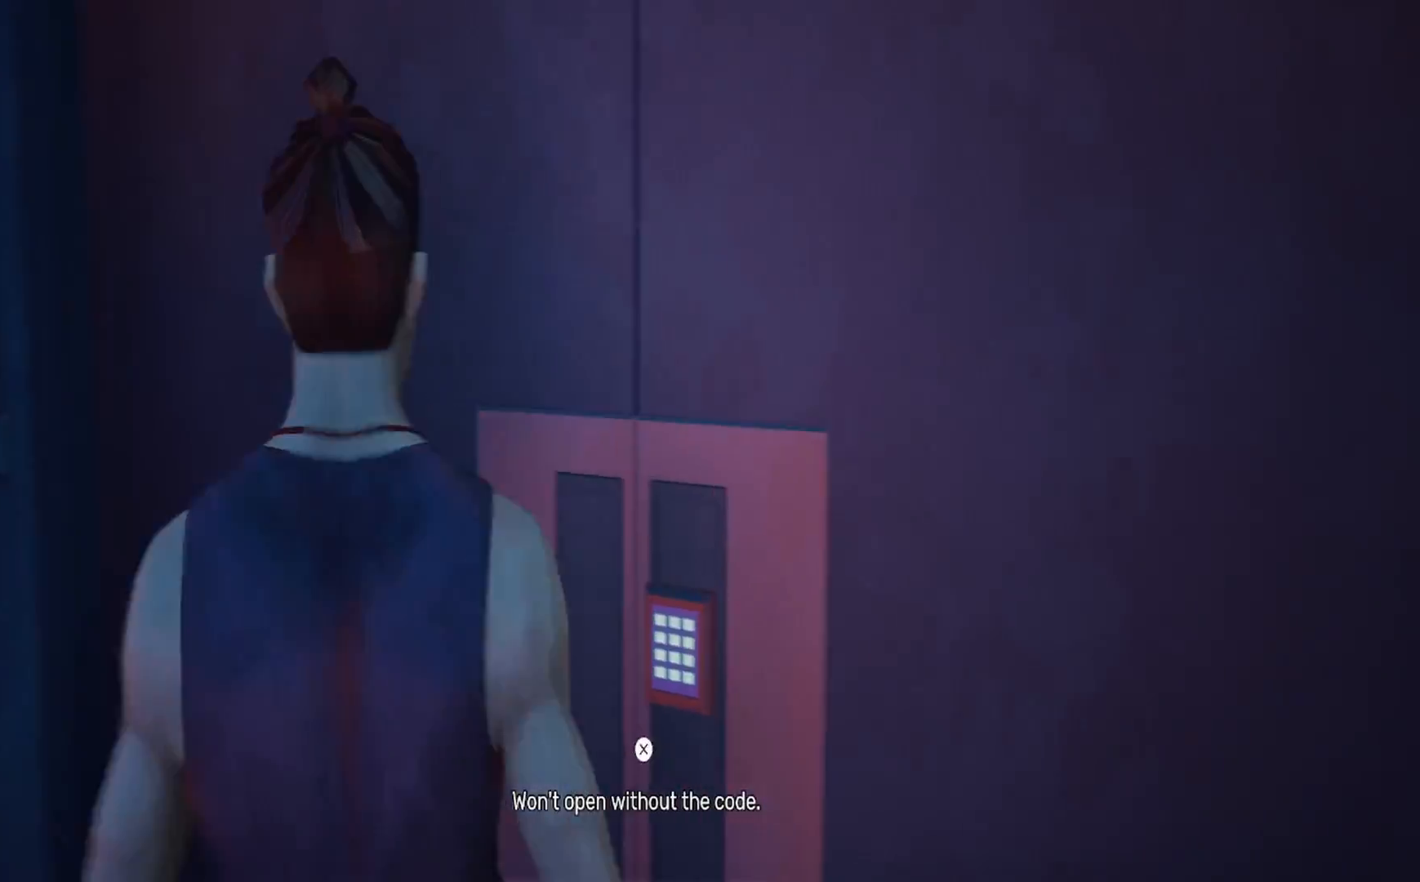
{"buttons": ["R2"], "left_stick": "up-left", "right_stick": "center", "events": [[33, "left_stick", "down-left"], [133, "left_stick", "left"], [350, "R2", "down"], [400, "left_stick", "up-left"], [433, "right_stick", "center"]]}
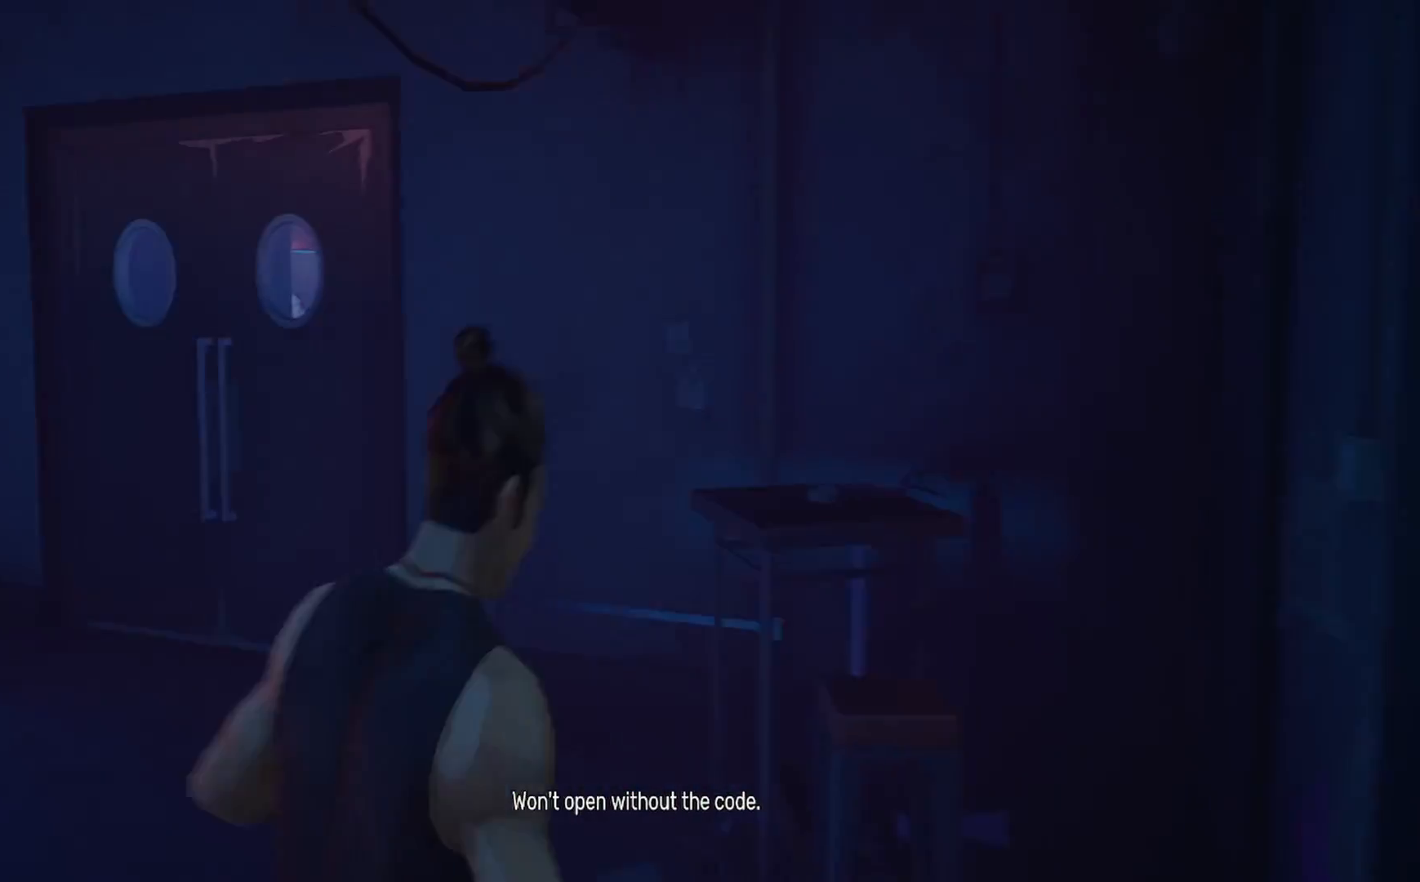
{"buttons": ["R2"], "left_stick": "up", "right_stick": "center", "events": [[267, "left_stick", "up"]]}
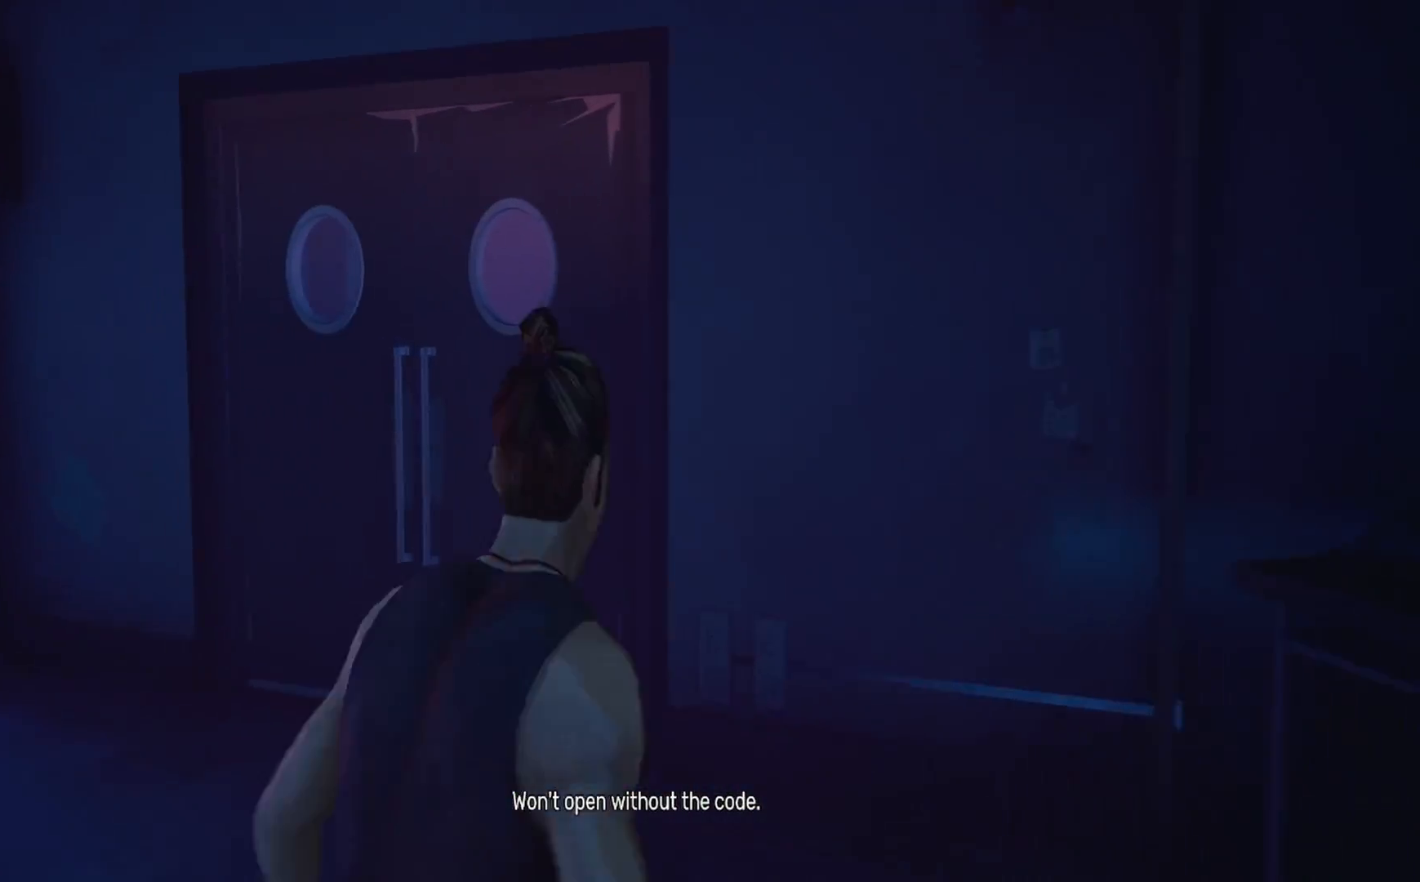
{"buttons": ["R2"], "left_stick": "up", "right_stick": "center", "events": []}
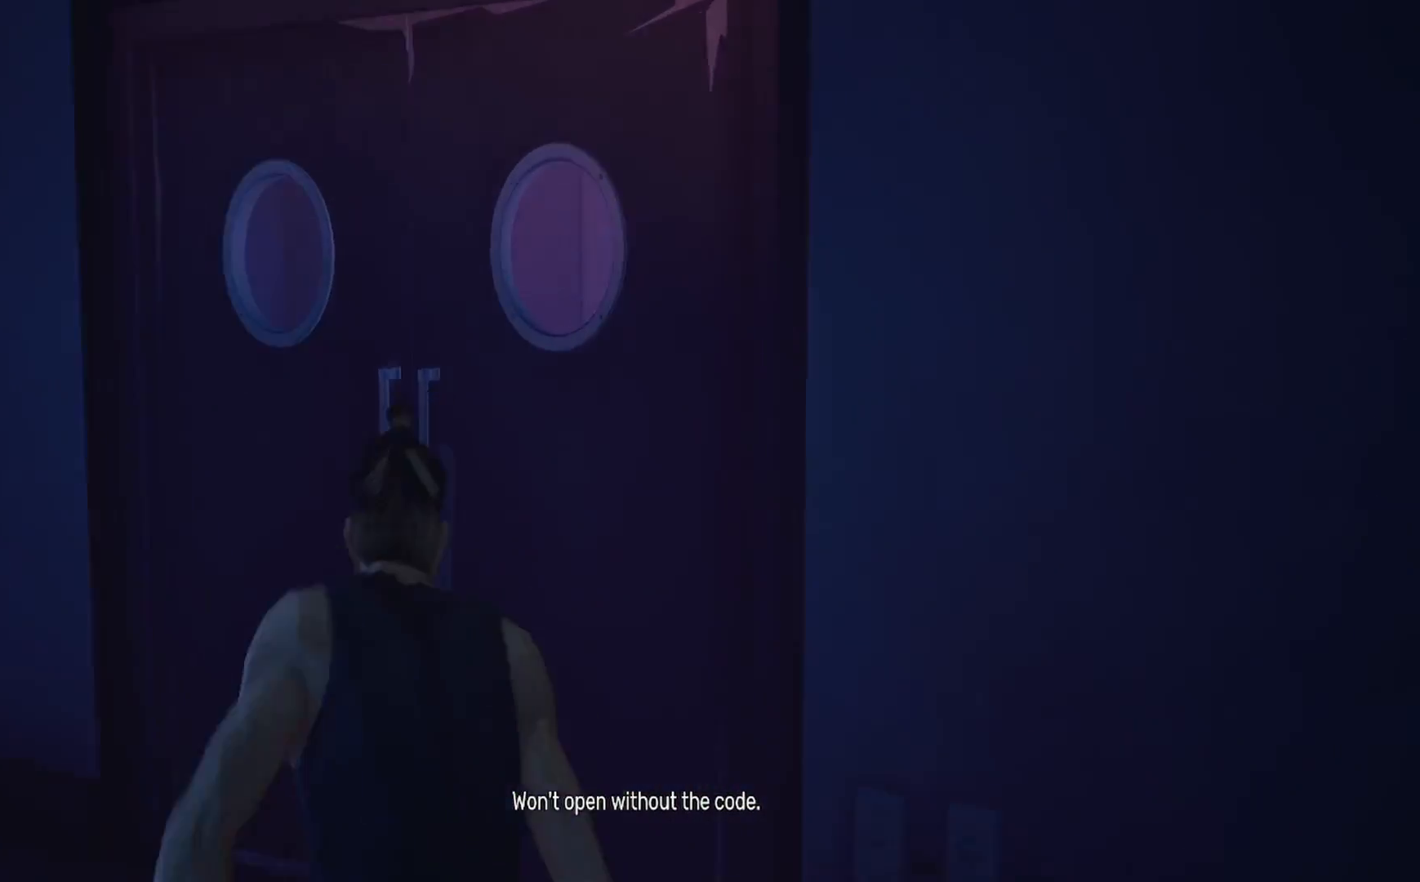
{"buttons": ["CROSS"], "left_stick": "up", "right_stick": "center", "events": [[183, "R2", "up"], [283, "CROSS", "down"], [383, "CROSS", "up"], [450, "CROSS", "down"]]}
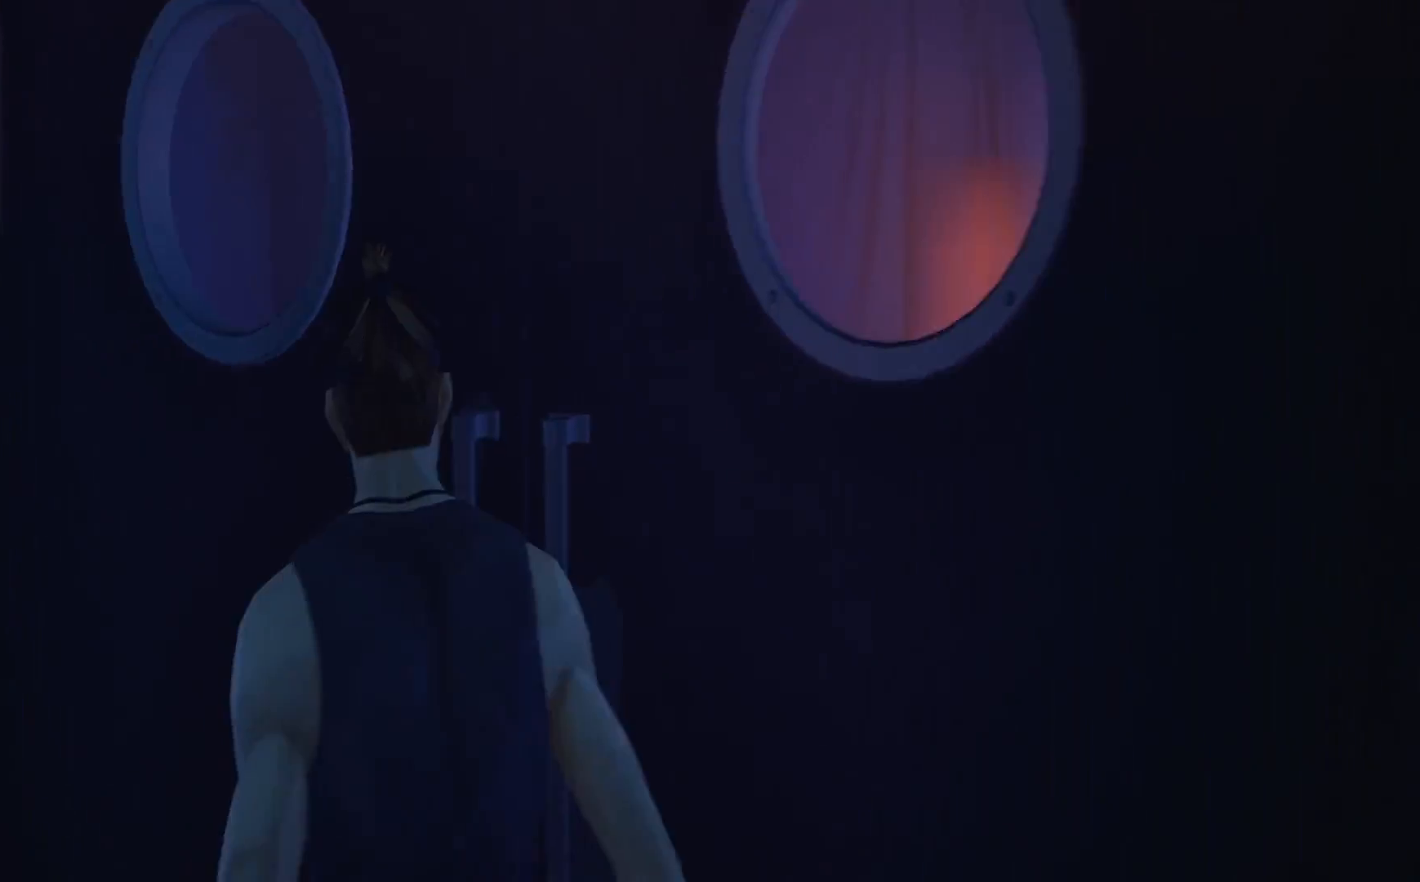
{"buttons": [], "left_stick": "left", "right_stick": "left", "events": [[100, "left_stick", "up-left"], [167, "CROSS", "up"], [167, "right_stick", "left"], [200, "left_stick", "left"]]}
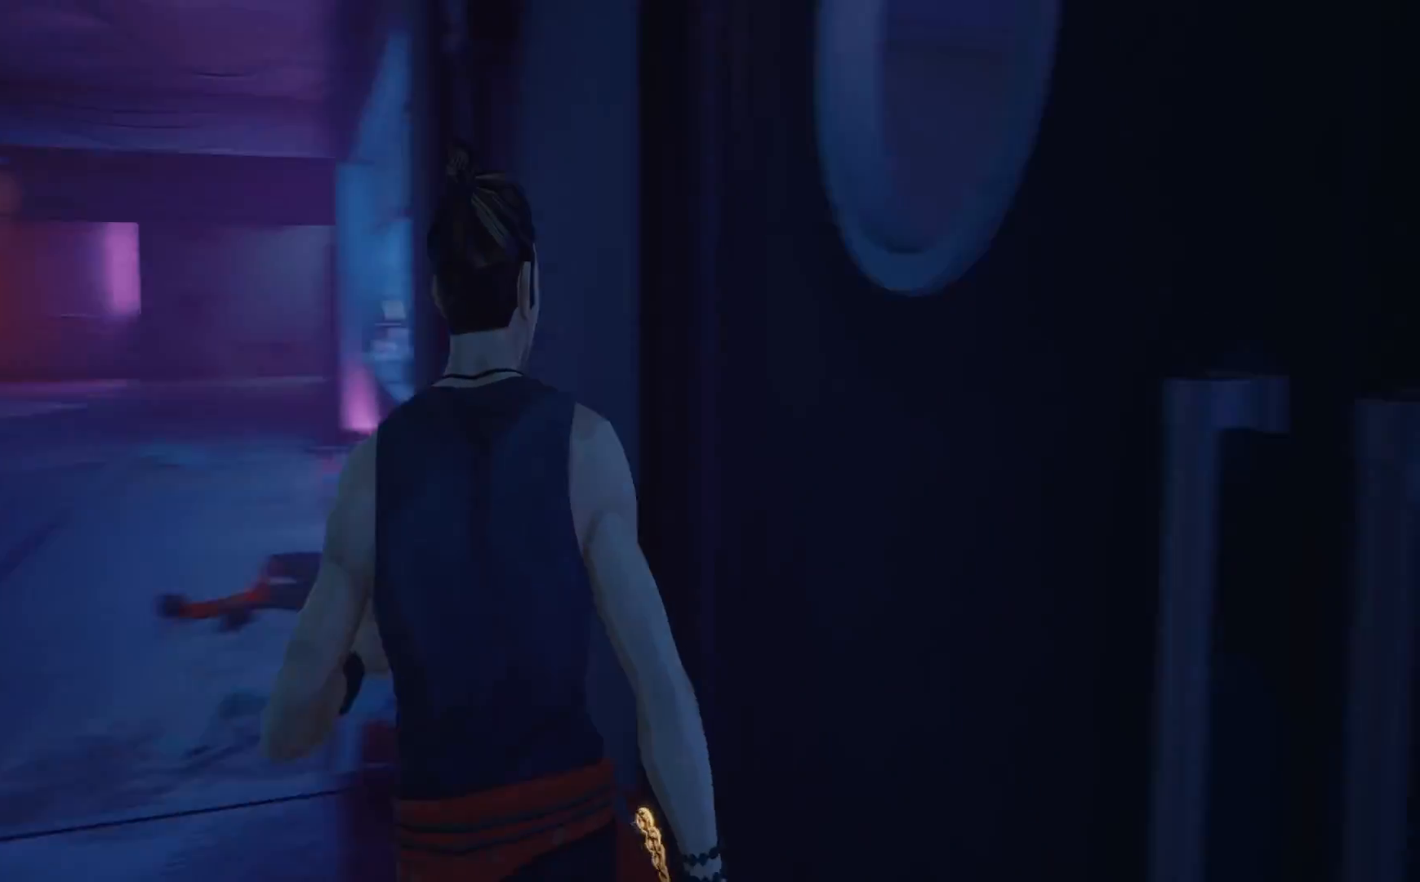
{"buttons": ["R2"], "left_stick": "up", "right_stick": "center", "events": [[317, "left_stick", "up"], [367, "R2", "down"], [367, "right_stick", "center"]]}
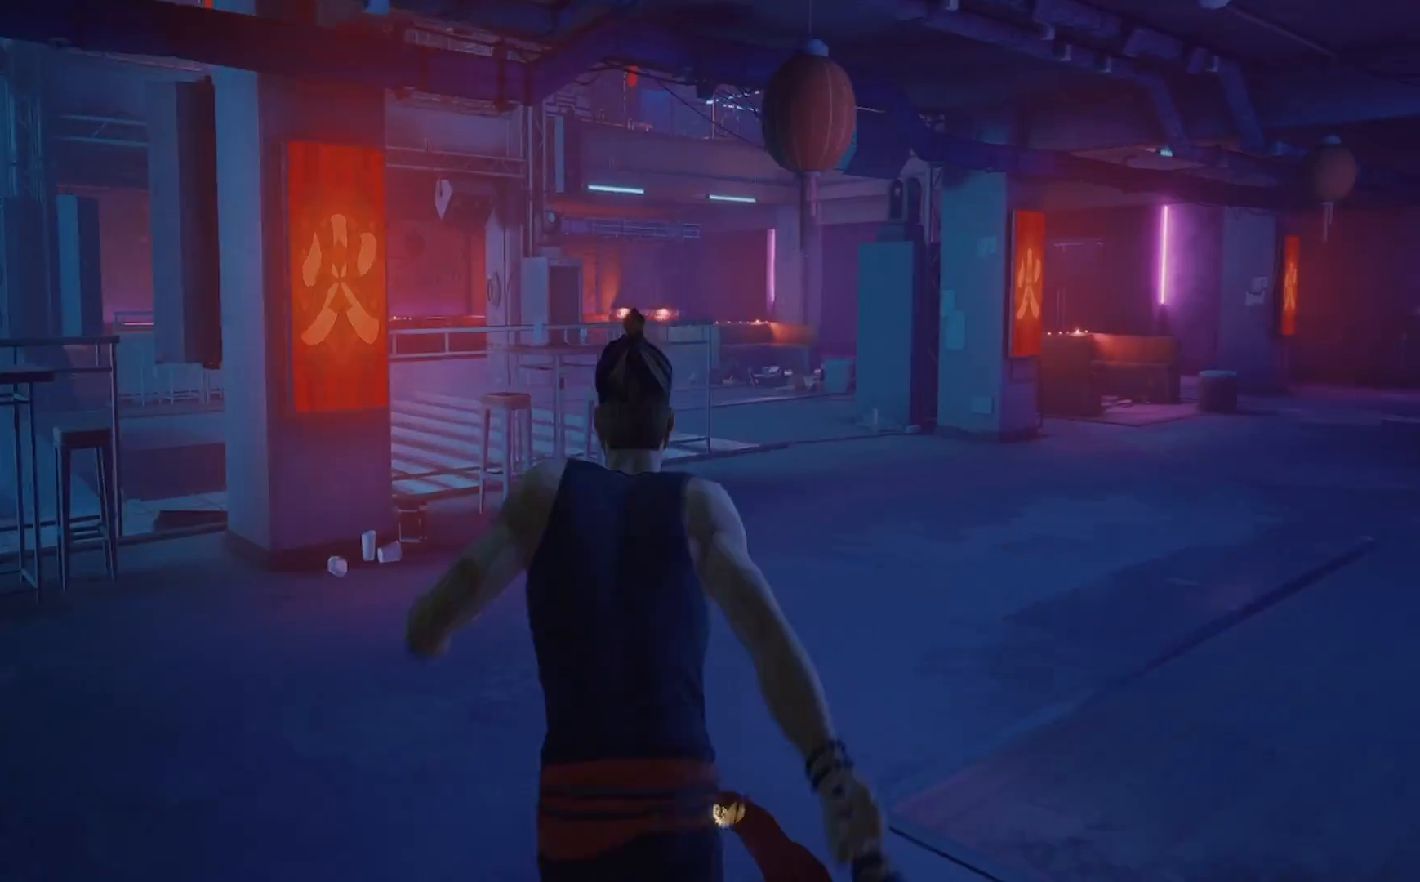
{"buttons": ["R2"], "left_stick": "up-right", "right_stick": "center", "events": [[83, "left_stick", "up-right"]]}
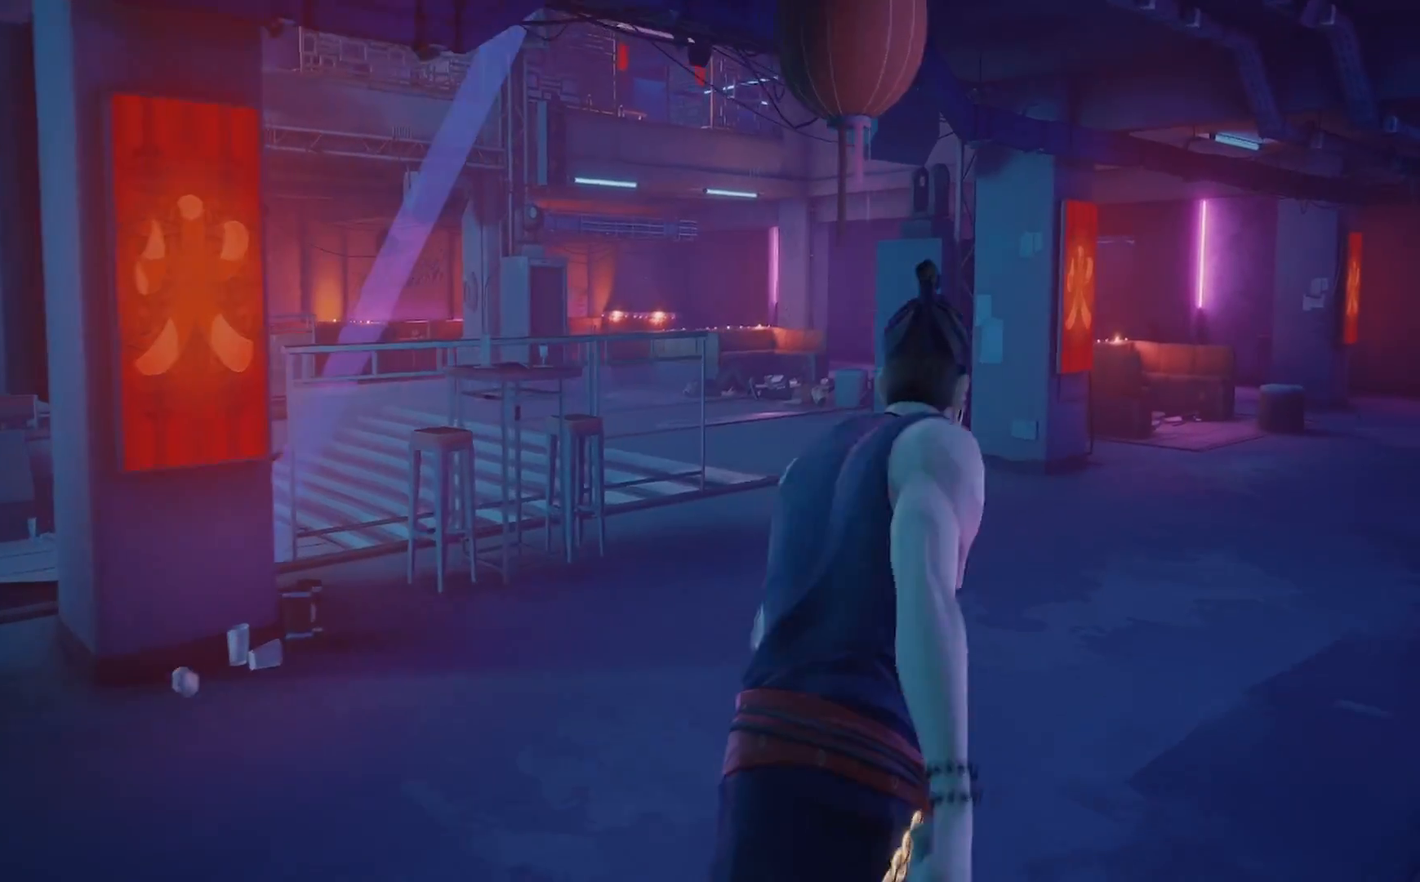
{"buttons": ["R2"], "left_stick": "up-right", "right_stick": "center", "events": [[200, "right_stick", "left"], [367, "right_stick", "center"]]}
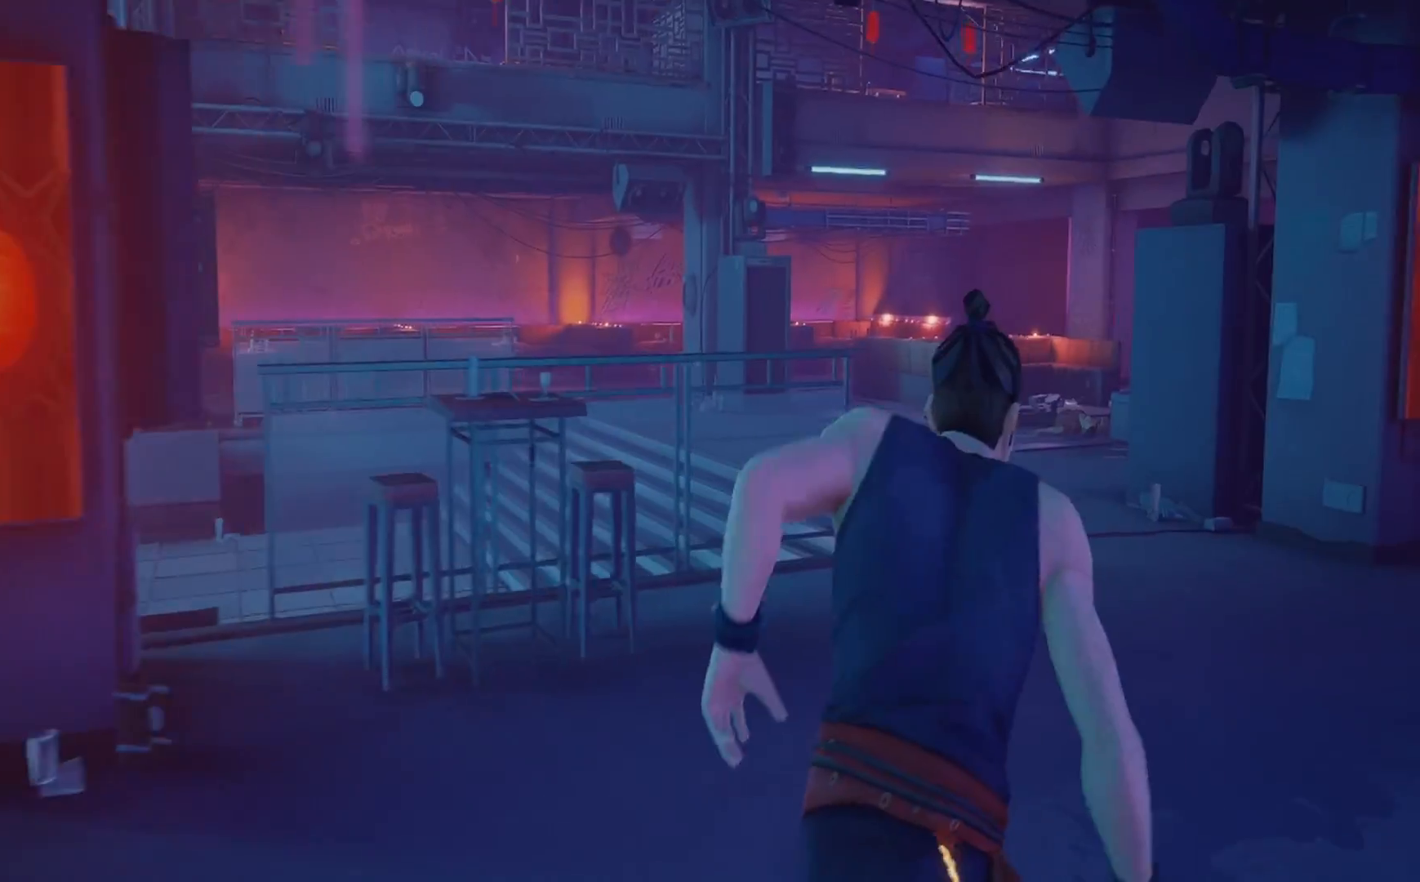
{"buttons": ["R2"], "left_stick": "up", "right_stick": "center", "events": [[500, "left_stick", "up"]]}
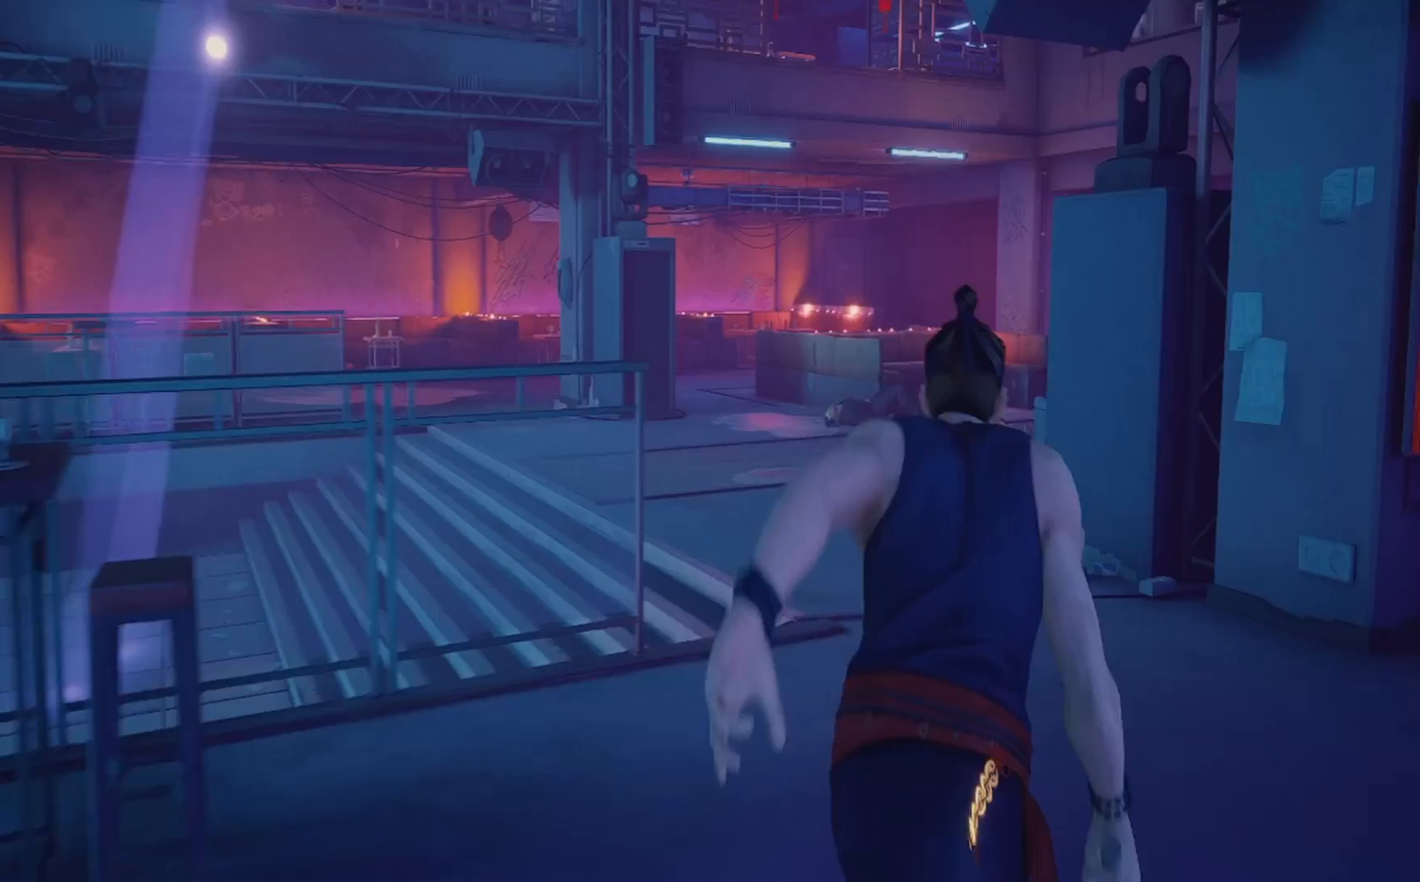
{"buttons": ["R2"], "left_stick": "up", "right_stick": "center", "events": []}
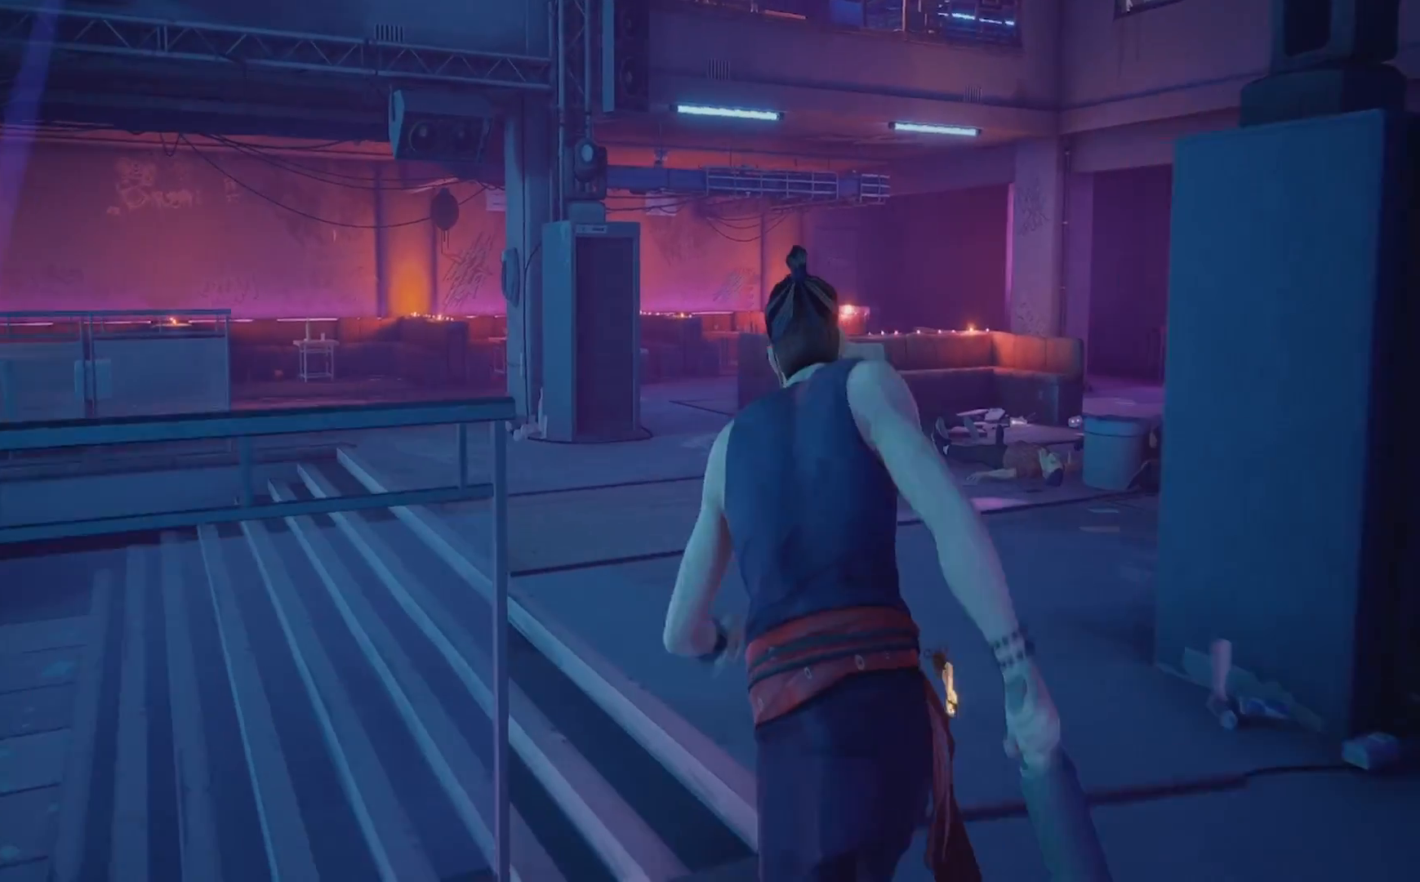
{"buttons": ["R2"], "left_stick": "up", "right_stick": "right", "events": [[500, "right_stick", "right"]]}
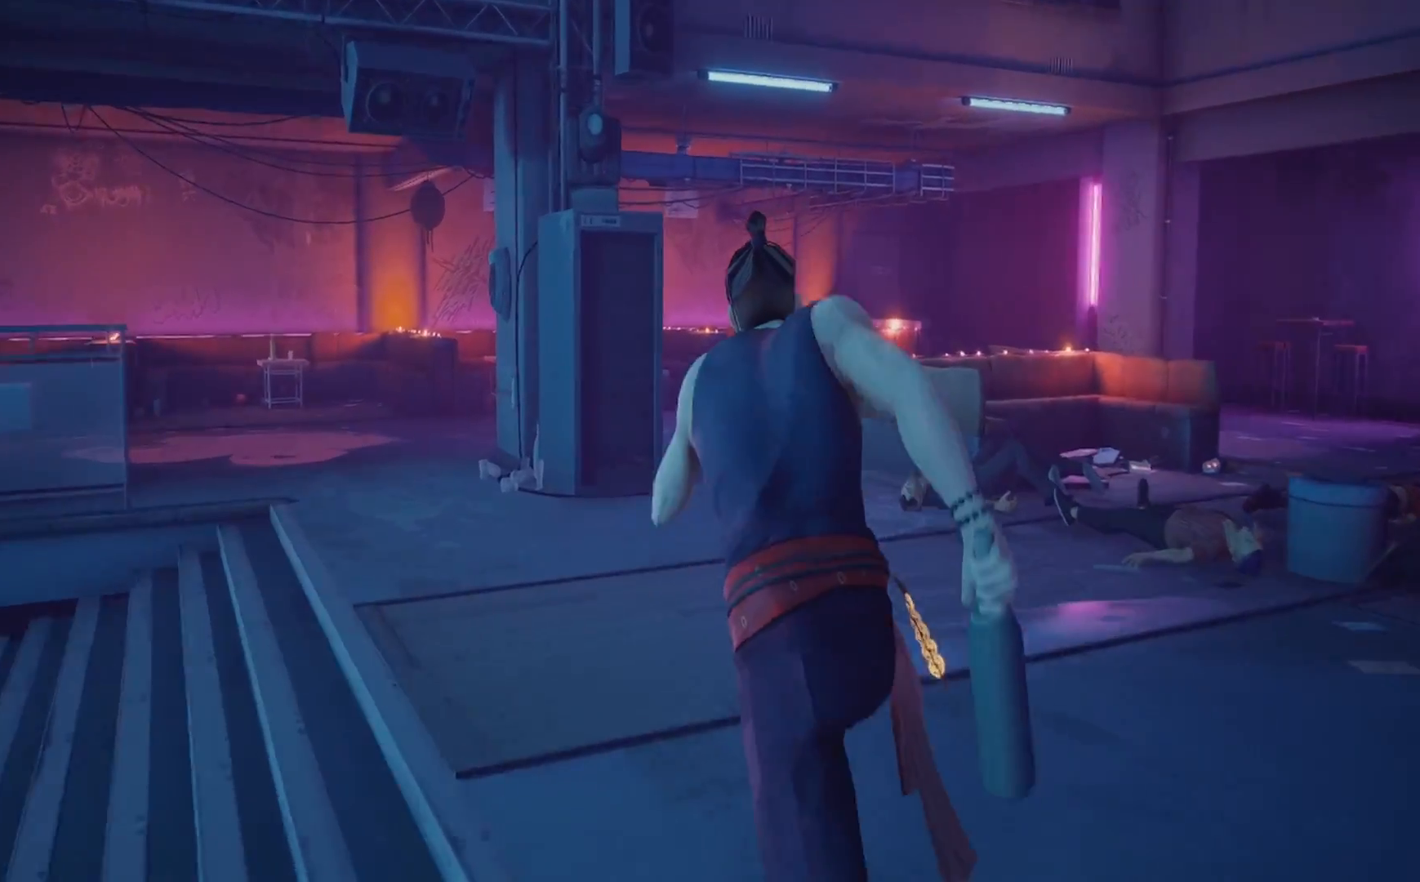
{"buttons": ["R2"], "left_stick": "up-left", "right_stick": "left", "events": [[233, "left_stick", "up-left"], [283, "right_stick", "center"], [450, "right_stick", "left"]]}
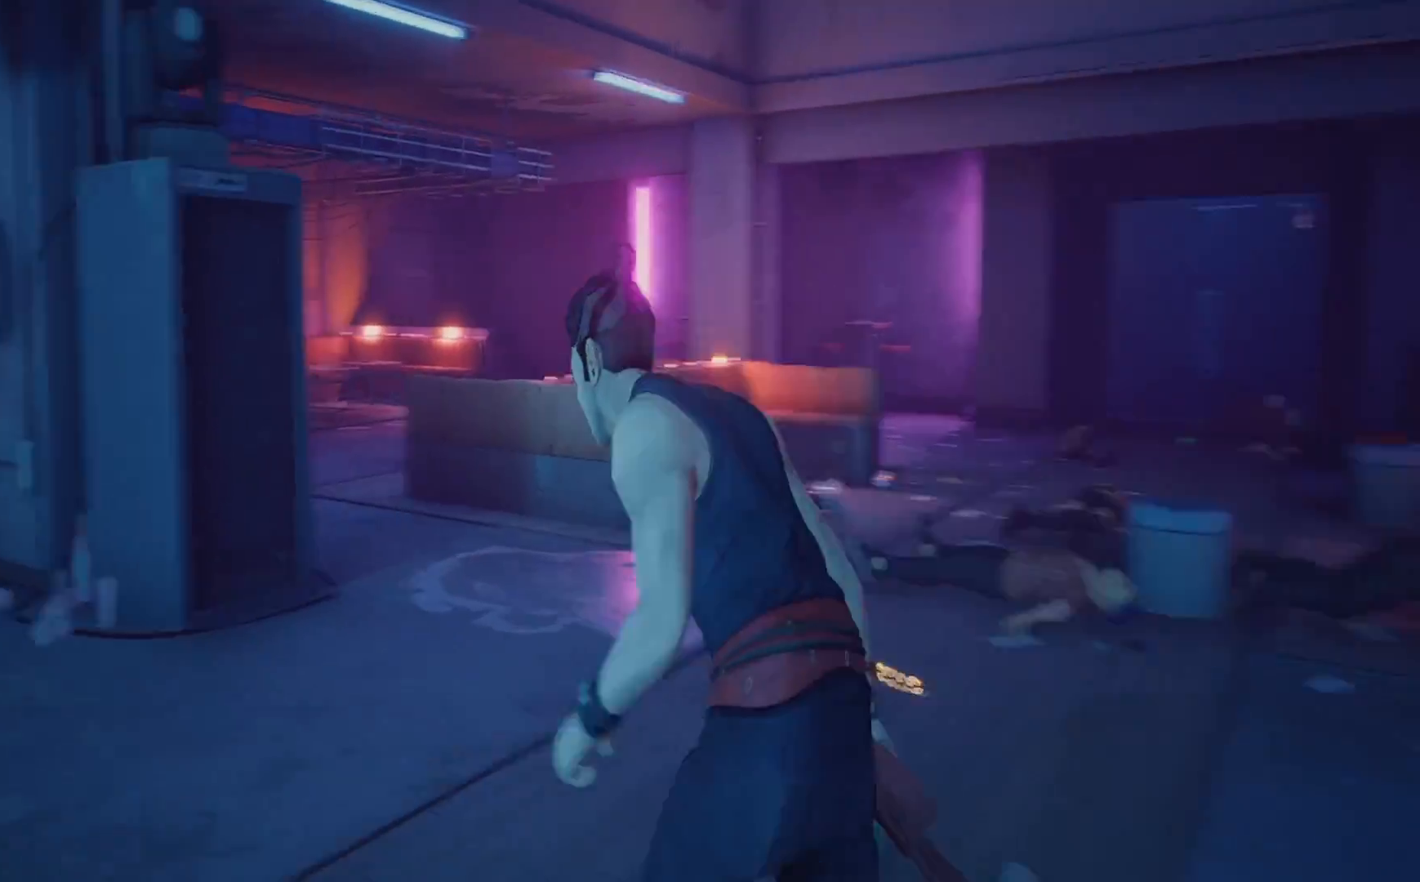
{"buttons": ["R2"], "left_stick": "up", "right_stick": "center", "events": [[233, "left_stick", "up"], [400, "right_stick", "center"]]}
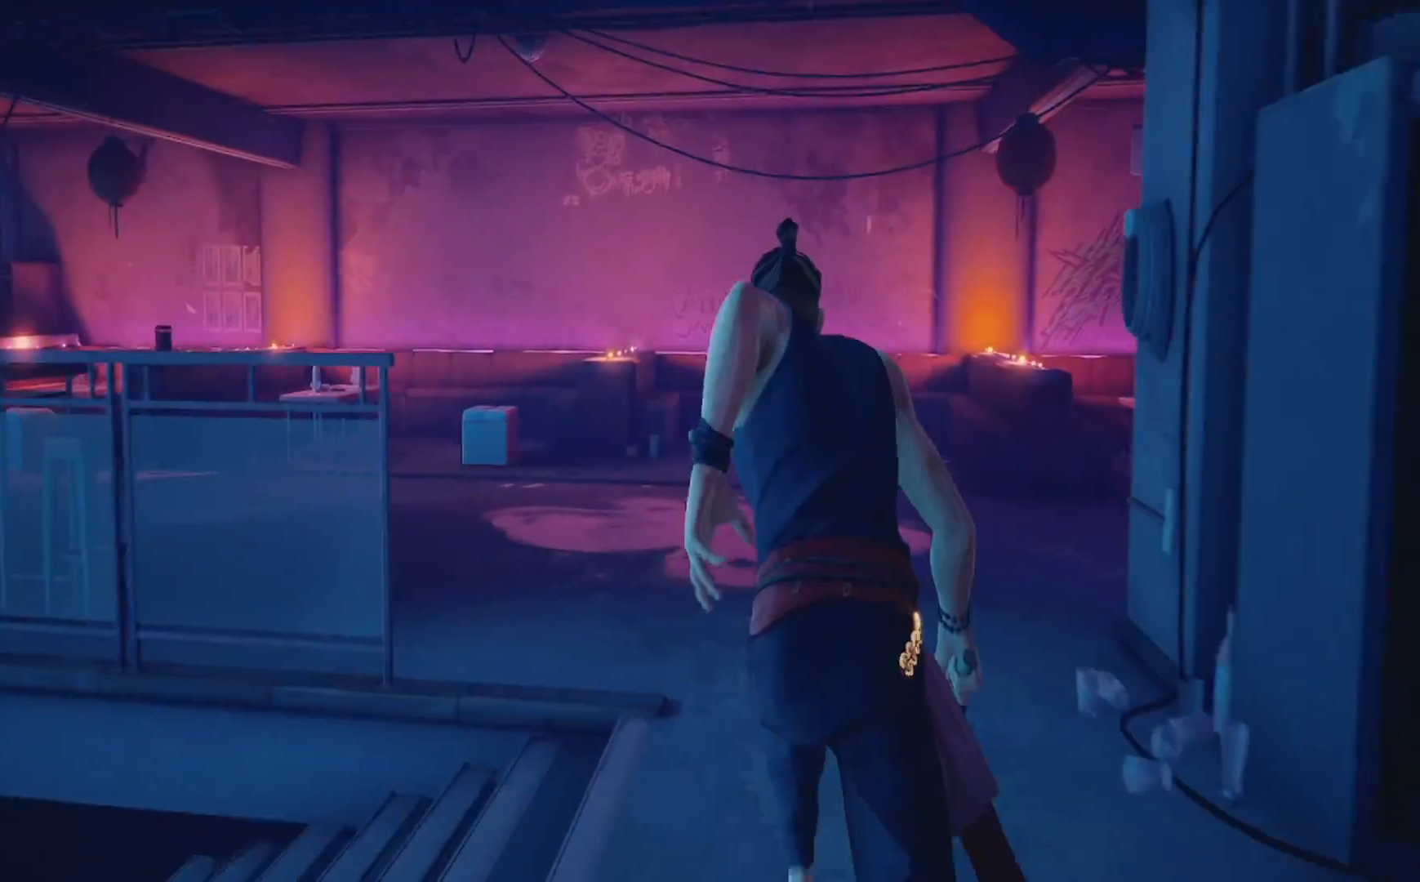
{"buttons": ["R2"], "left_stick": "up", "right_stick": "center", "events": [[83, "right_stick", "left"], [400, "right_stick", "center"]]}
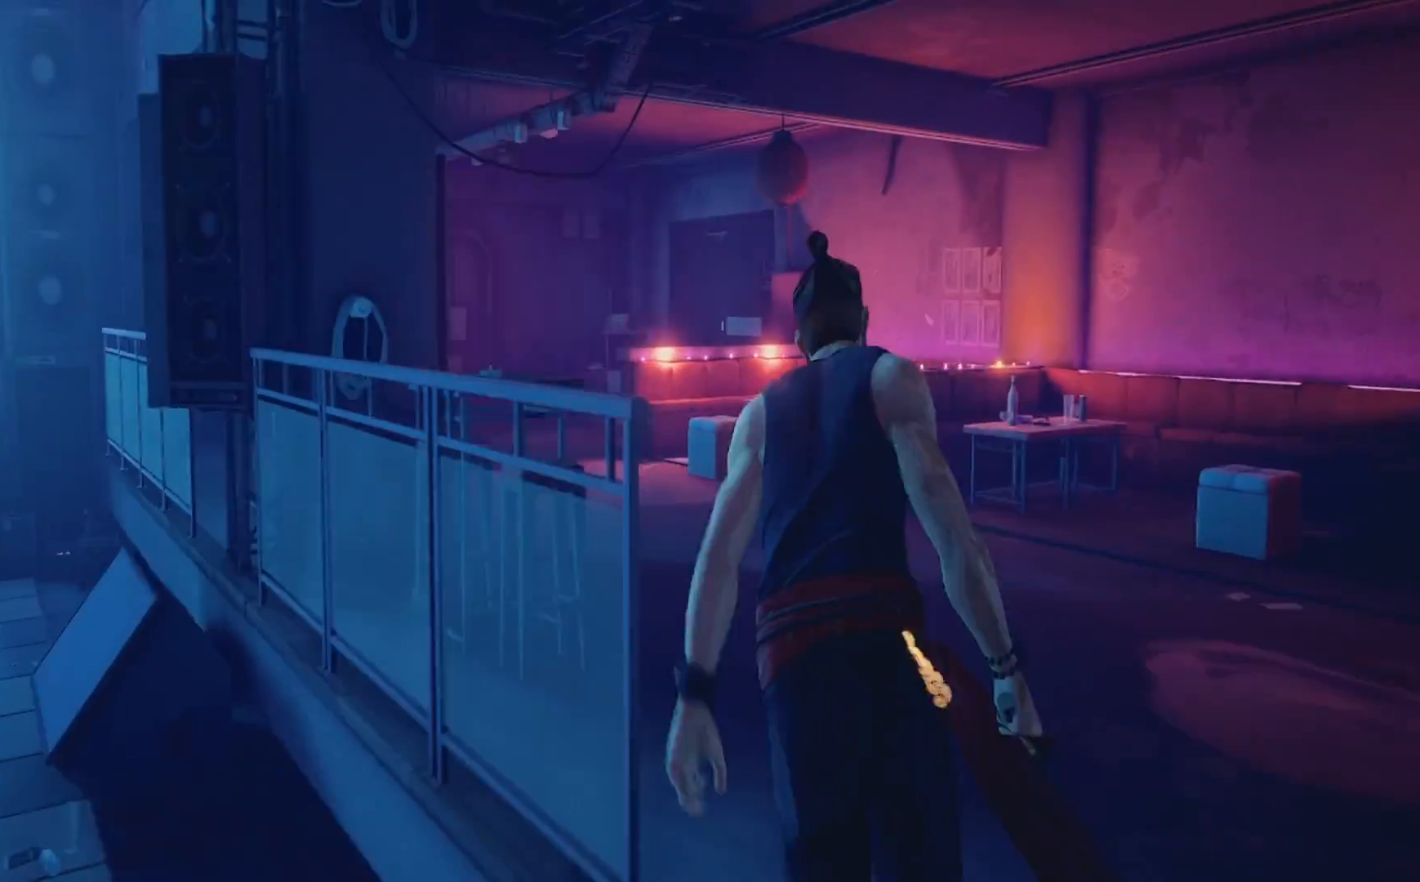
{"buttons": ["R2"], "left_stick": "up-right", "right_stick": "center", "events": [[83, "right_stick", "left"], [150, "left_stick", "up-right"], [400, "right_stick", "center"]]}
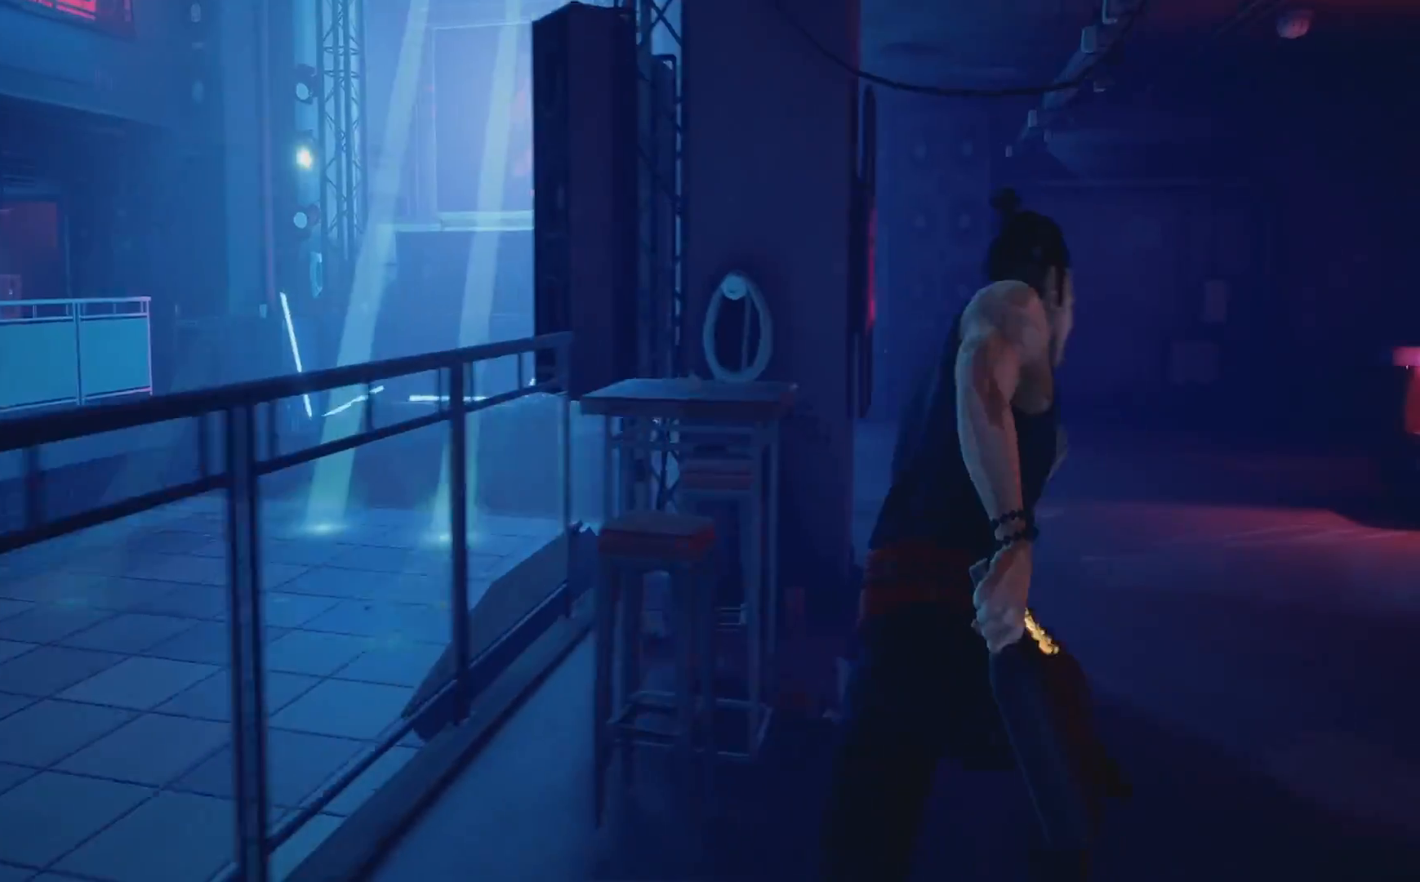
{"buttons": ["R2"], "left_stick": "up-right", "right_stick": "center", "events": []}
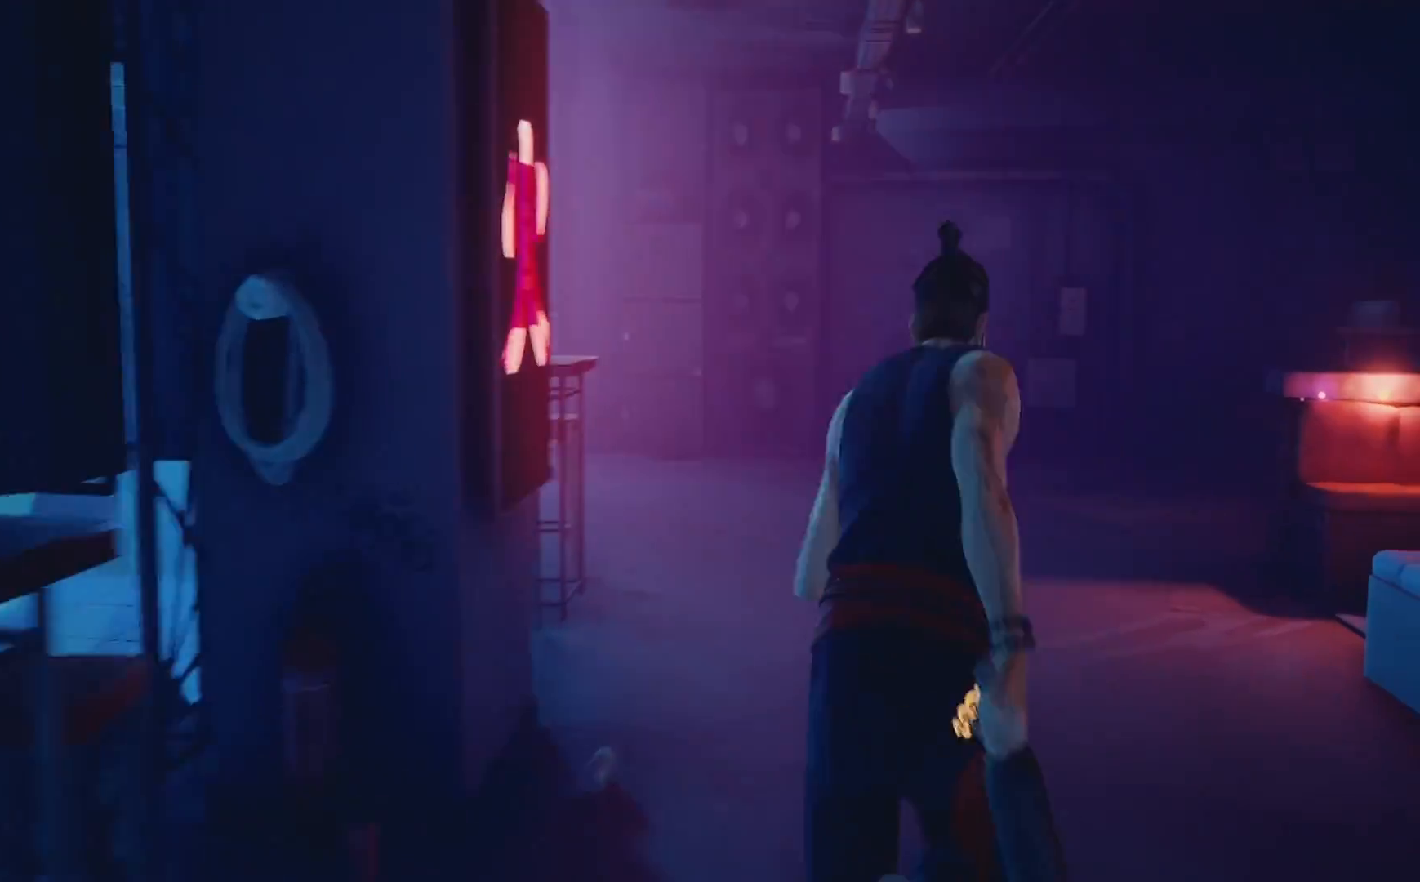
{"buttons": ["R2"], "left_stick": "up", "right_stick": "right", "events": [[117, "left_stick", "up"], [483, "right_stick", "right"]]}